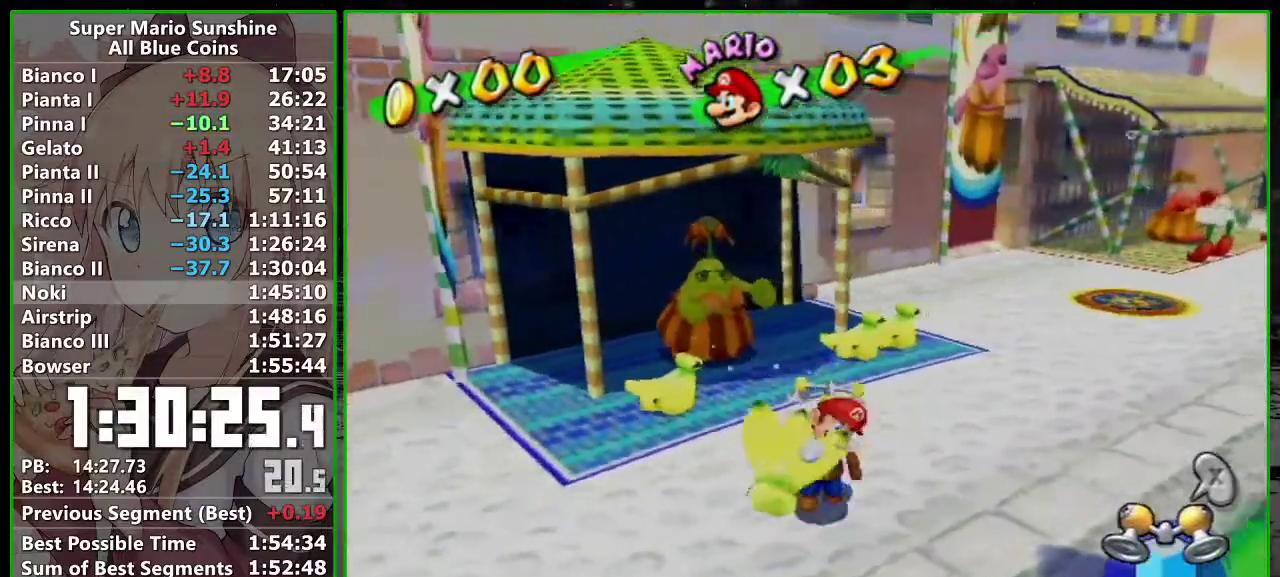
Gameplay with a controller (Nintendo layout); each line is a JSON object with the inputs held at the frame after it. "events" lists button and stick changes between this image and that frame as [ms after this image, input, new state], when the widget could be followed in between. Not read: L3 R3 right_stick.
{"buttons": ["A"], "left_stick": "up", "events": [[17, "left_stick", "up"], [167, "A", "down"]]}
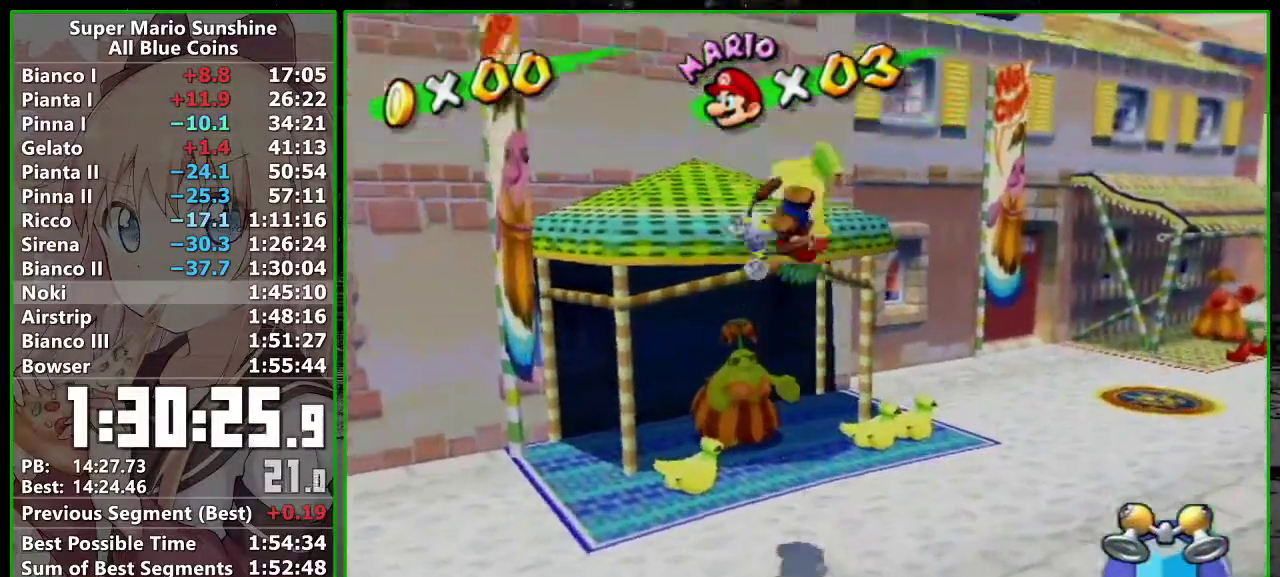
{"buttons": [], "left_stick": "up", "events": [[267, "A", "up"]]}
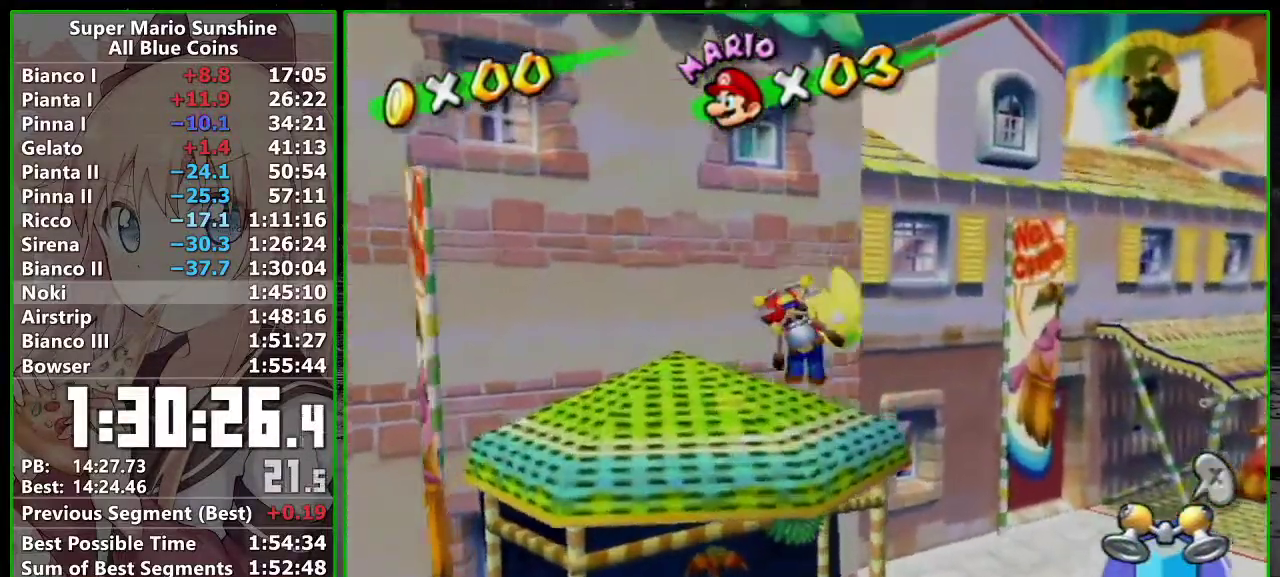
{"buttons": [], "left_stick": "right", "events": [[17, "left_stick", "up-right"], [250, "left_stick", "right"]]}
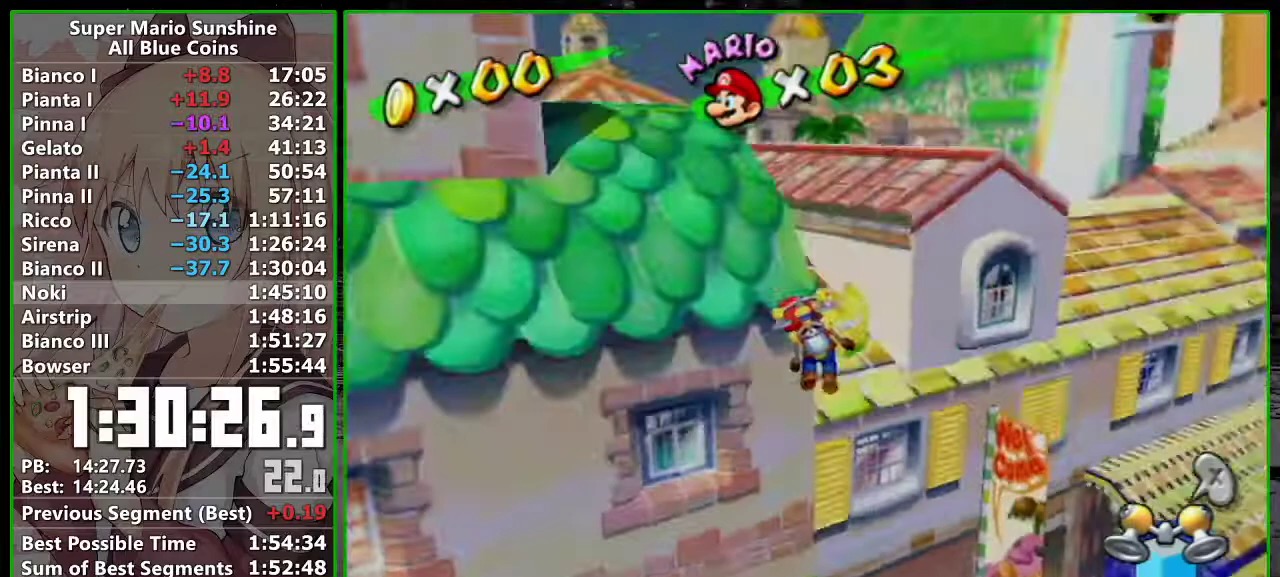
{"buttons": [], "left_stick": "up", "events": [[150, "left_stick", "up"], [167, "B", "down"], [300, "B", "up"]]}
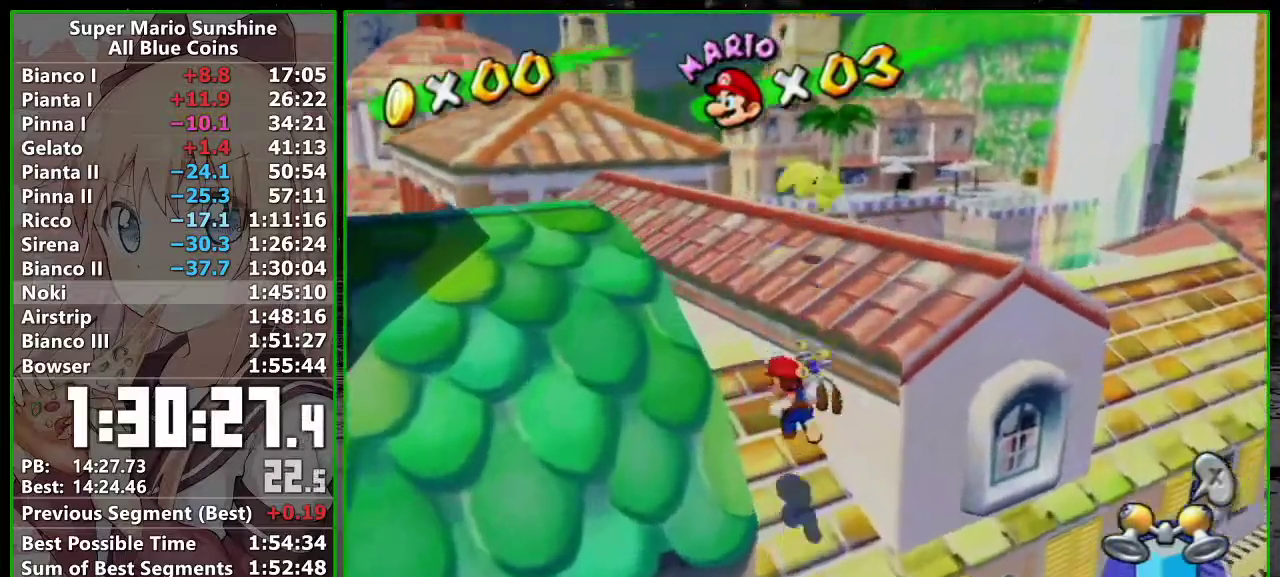
{"buttons": [], "left_stick": "down", "events": [[83, "left_stick", "down"]]}
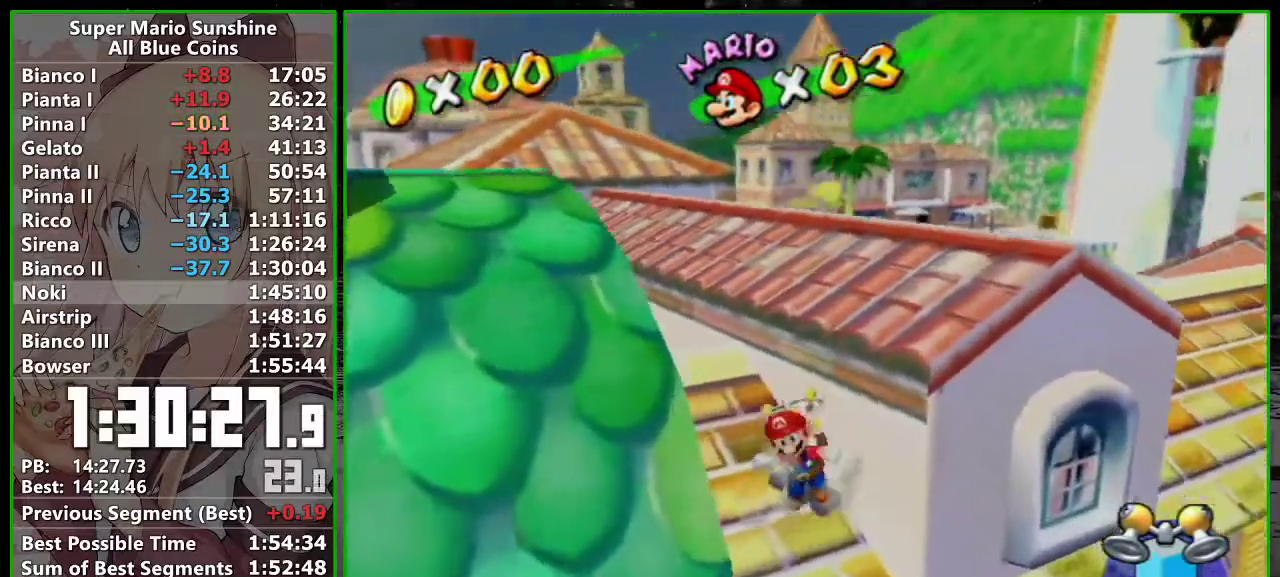
{"buttons": [], "left_stick": "down-right", "events": [[450, "left_stick", "down-right"]]}
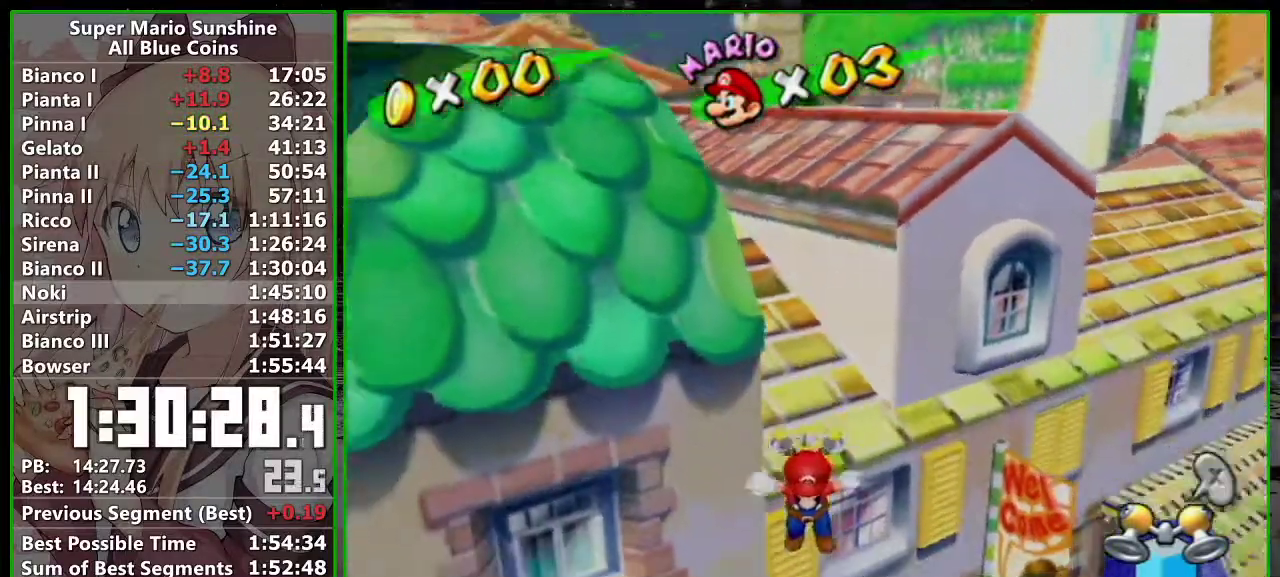
{"buttons": [], "left_stick": "up", "events": [[267, "left_stick", "up"]]}
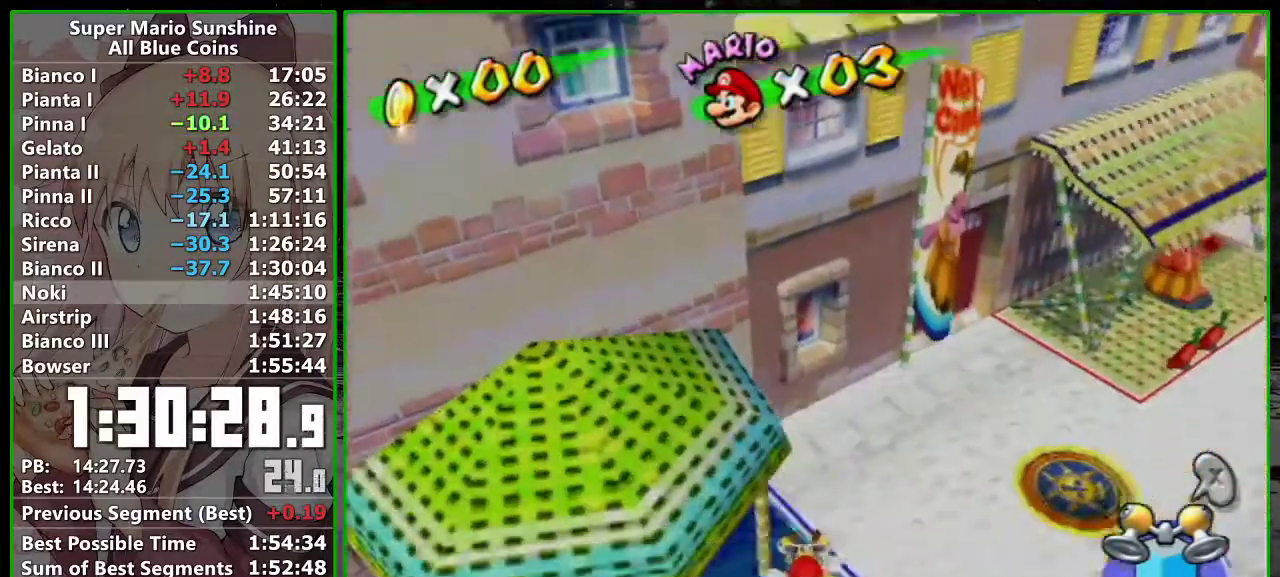
{"buttons": ["B"], "left_stick": "up", "events": [[200, "left_stick", "up-left"], [350, "B", "down"], [383, "left_stick", "up"]]}
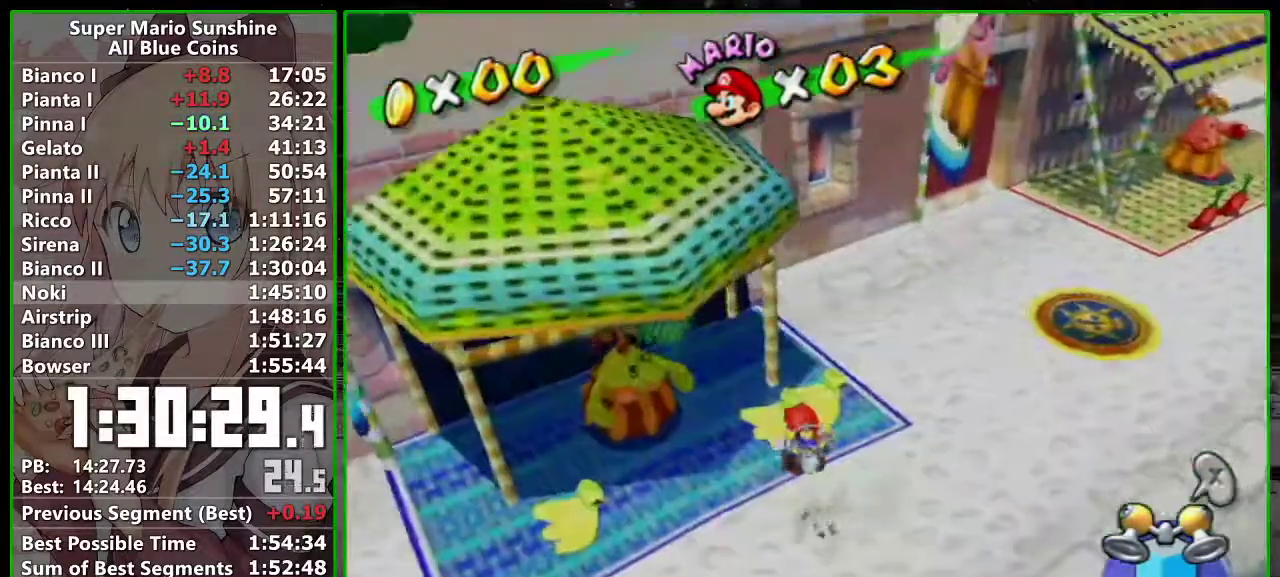
{"buttons": [], "left_stick": "down-left", "events": [[17, "left_stick", "up-left"], [50, "B", "up"], [200, "left_stick", "left"], [367, "left_stick", "down-left"]]}
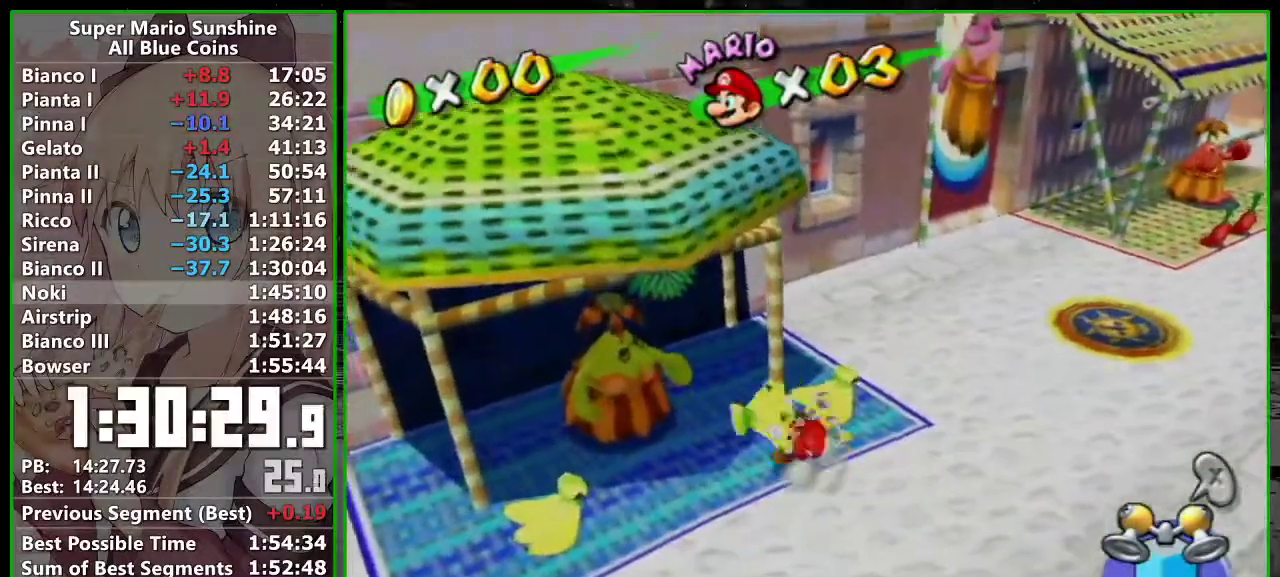
{"buttons": [], "left_stick": "center", "events": [[50, "left_stick", "down"], [267, "left_stick", "up"], [333, "A", "down"], [450, "left_stick", "center"], [483, "A", "up"]]}
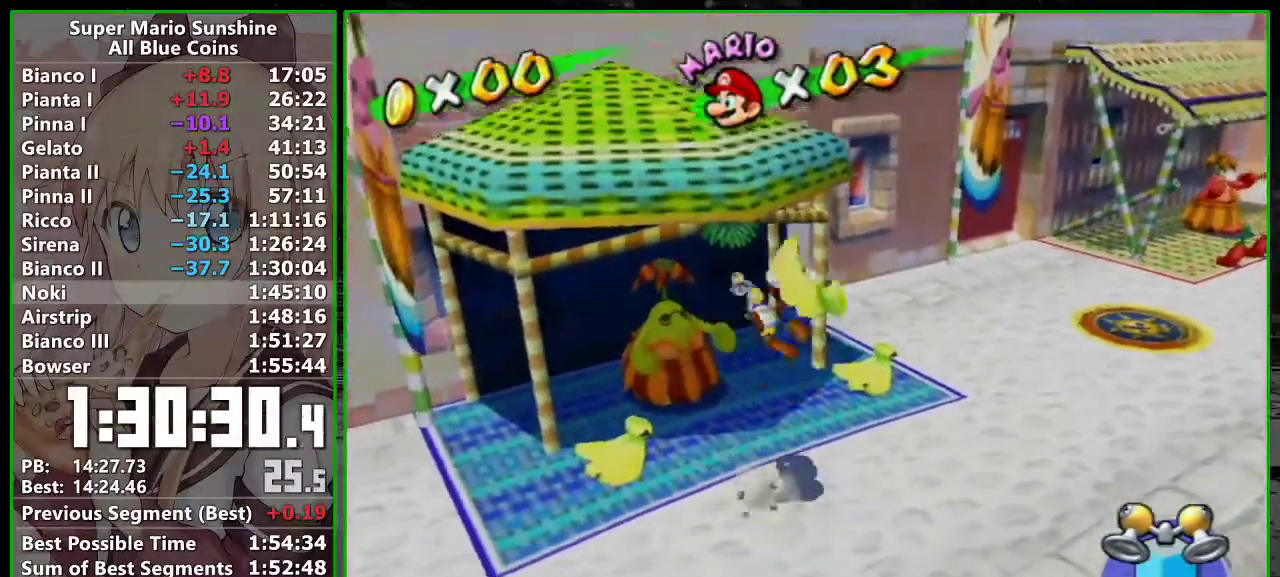
{"buttons": [], "left_stick": "up-left", "events": [[150, "left_stick", "up"], [300, "left_stick", "up-left"], [400, "left_stick", "center"], [483, "left_stick", "up-left"]]}
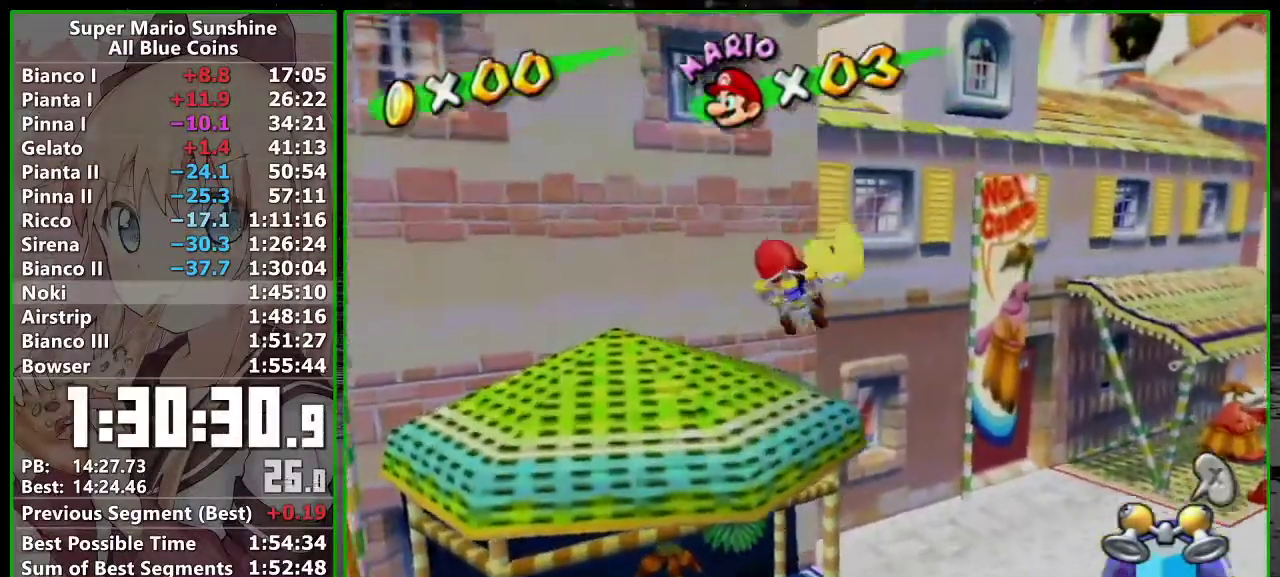
{"buttons": [], "left_stick": "up-right", "events": [[117, "left_stick", "center"], [233, "left_stick", "up-right"]]}
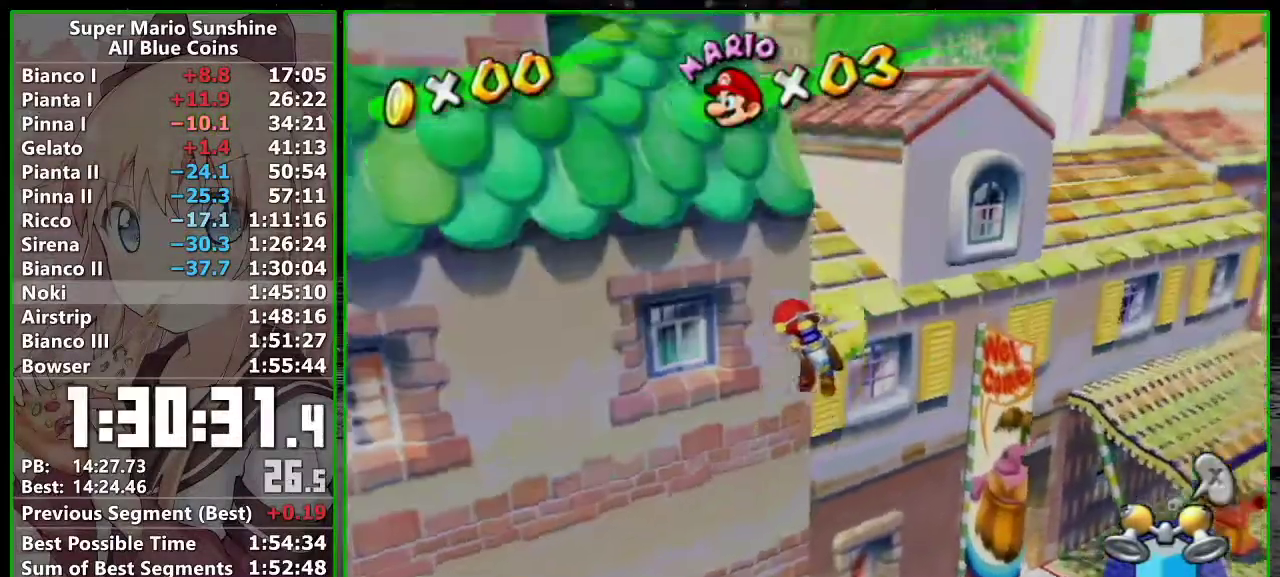
{"buttons": [], "left_stick": "up", "events": [[117, "left_stick", "up"], [233, "B", "down"], [333, "B", "up"]]}
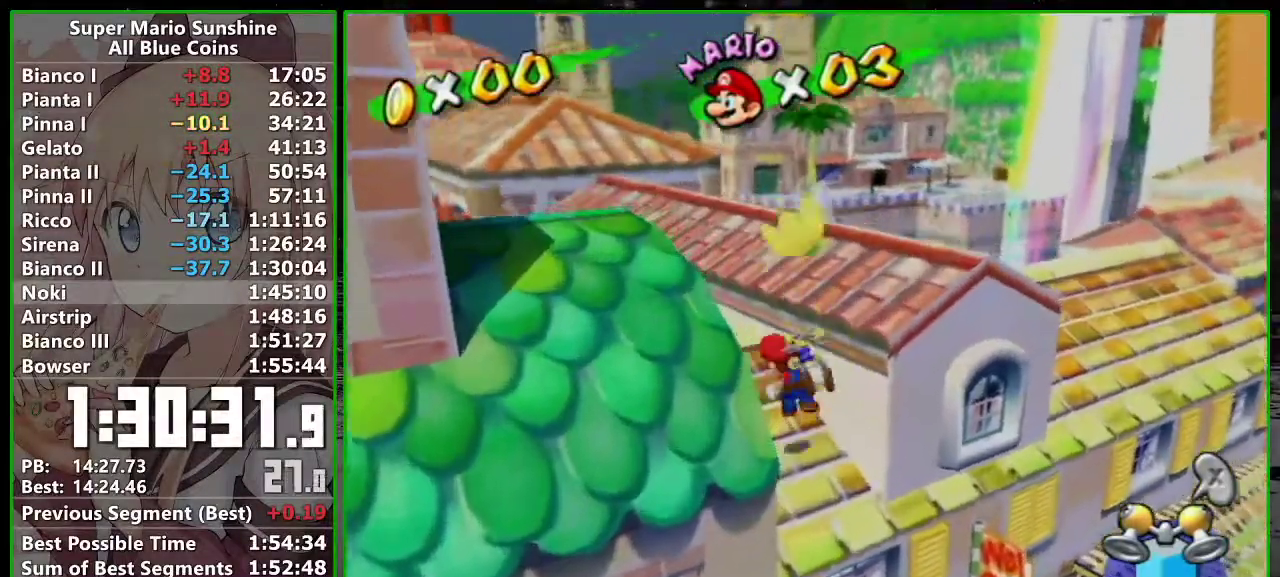
{"buttons": [], "left_stick": "down", "events": [[117, "left_stick", "center"], [167, "left_stick", "down"]]}
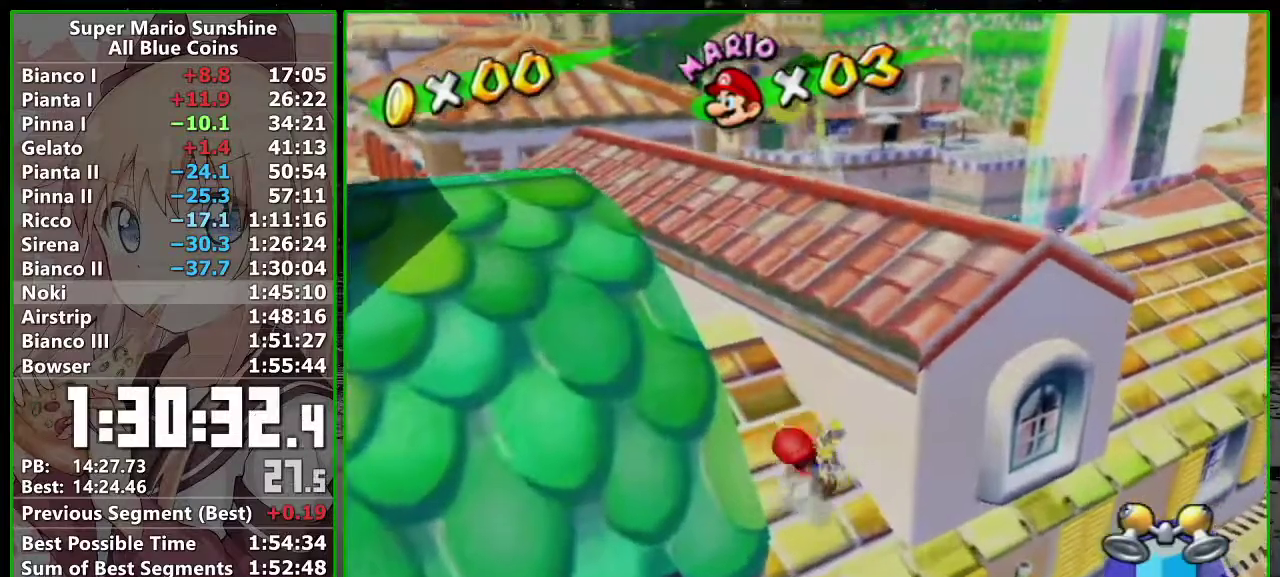
{"buttons": [], "left_stick": "down", "events": []}
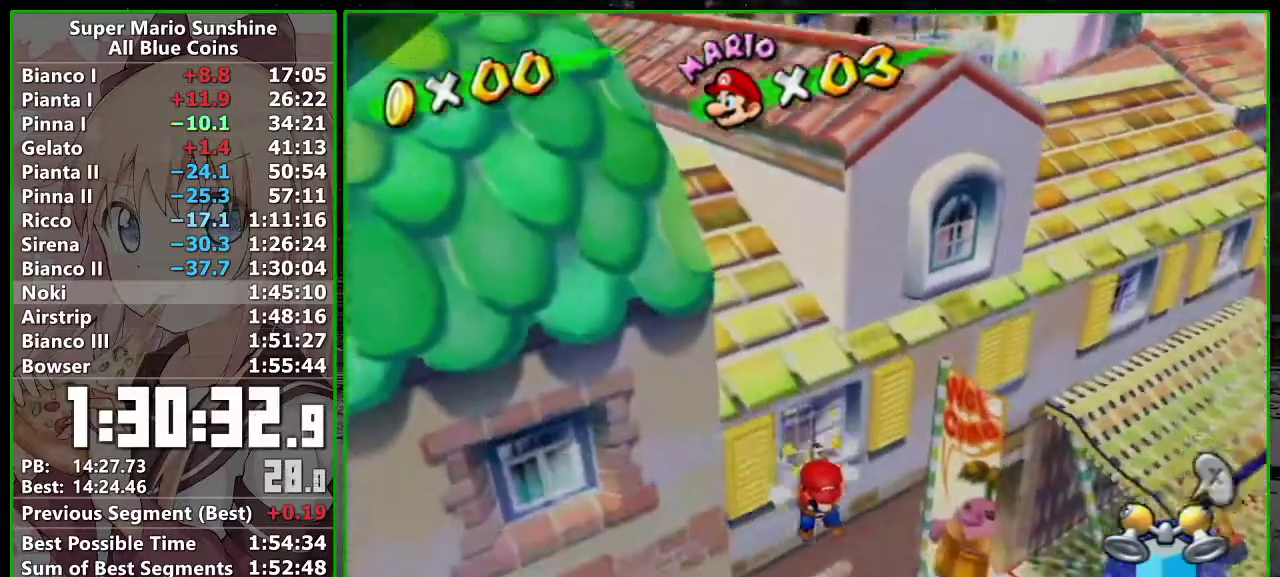
{"buttons": [], "left_stick": "up-left", "events": [[150, "left_stick", "center"], [200, "left_stick", "up"], [367, "left_stick", "up-left"]]}
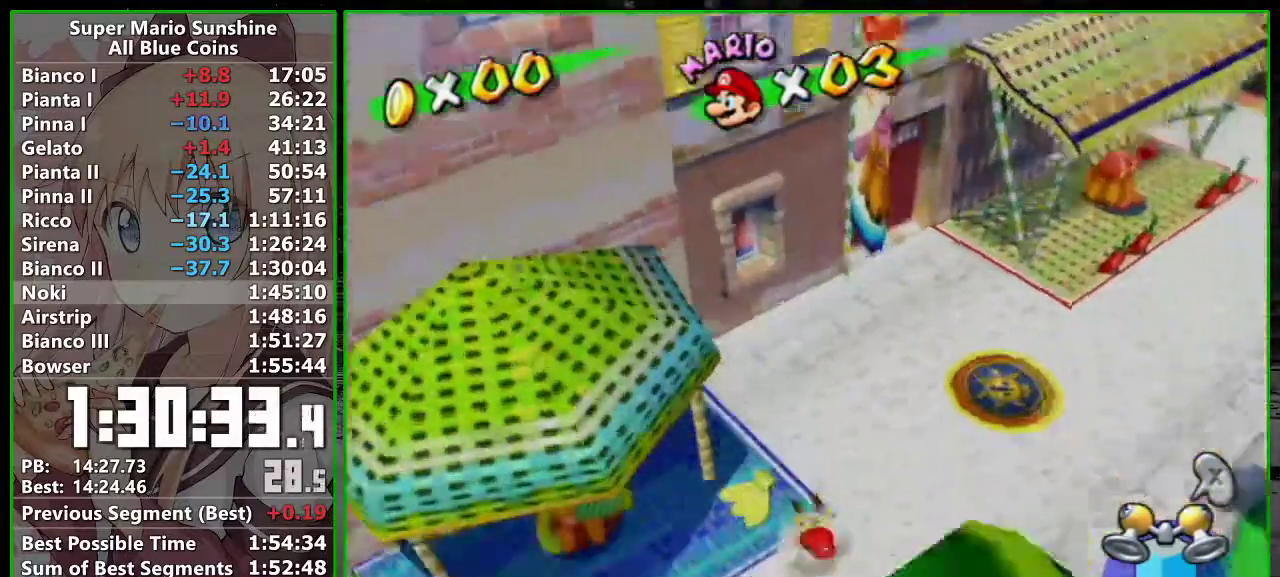
{"buttons": [], "left_stick": "up-left", "events": [[267, "B", "down"], [467, "B", "up"]]}
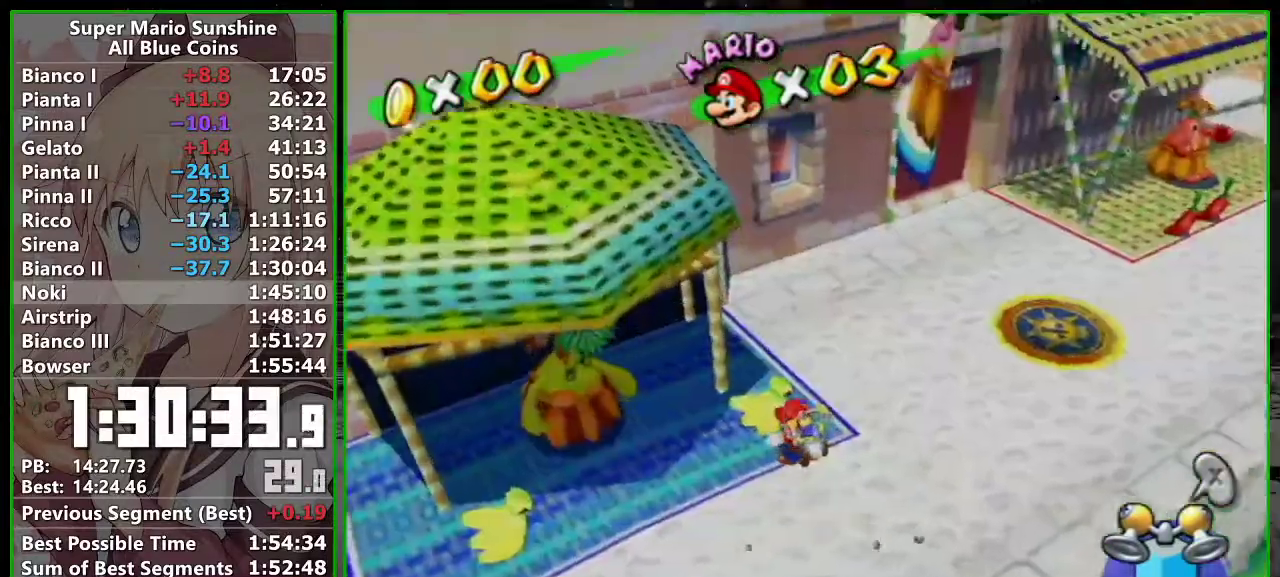
{"buttons": [], "left_stick": "down-left", "events": [[167, "left_stick", "left"], [300, "left_stick", "down-left"]]}
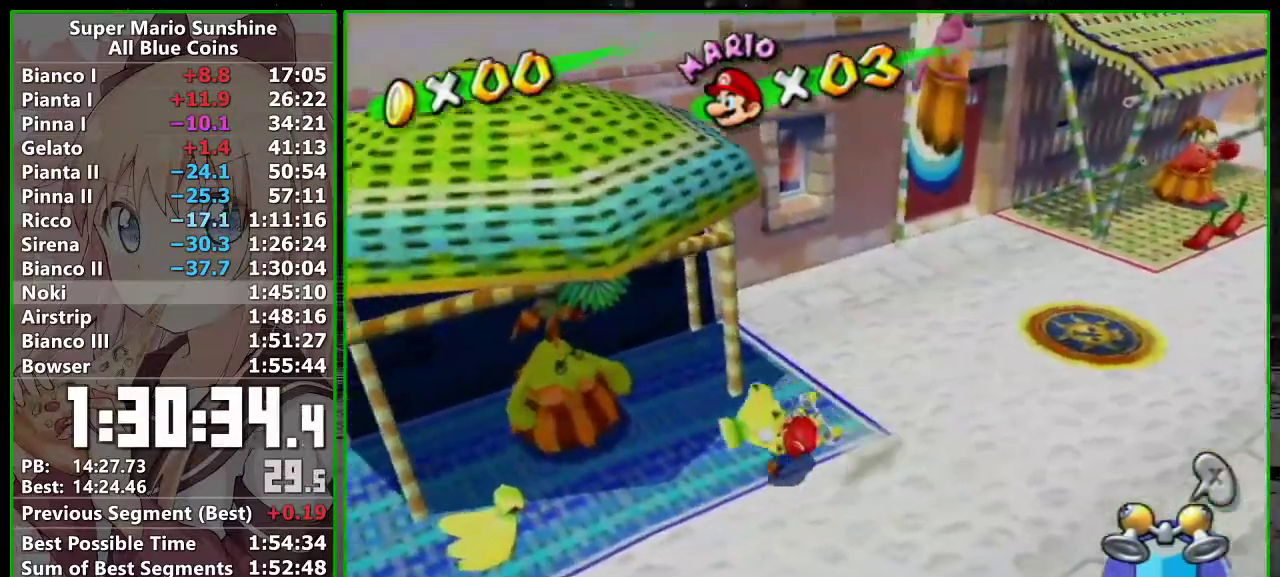
{"buttons": ["A"], "left_stick": "center", "events": [[83, "left_stick", "down"], [267, "left_stick", "up"], [333, "A", "down"], [450, "left_stick", "center"]]}
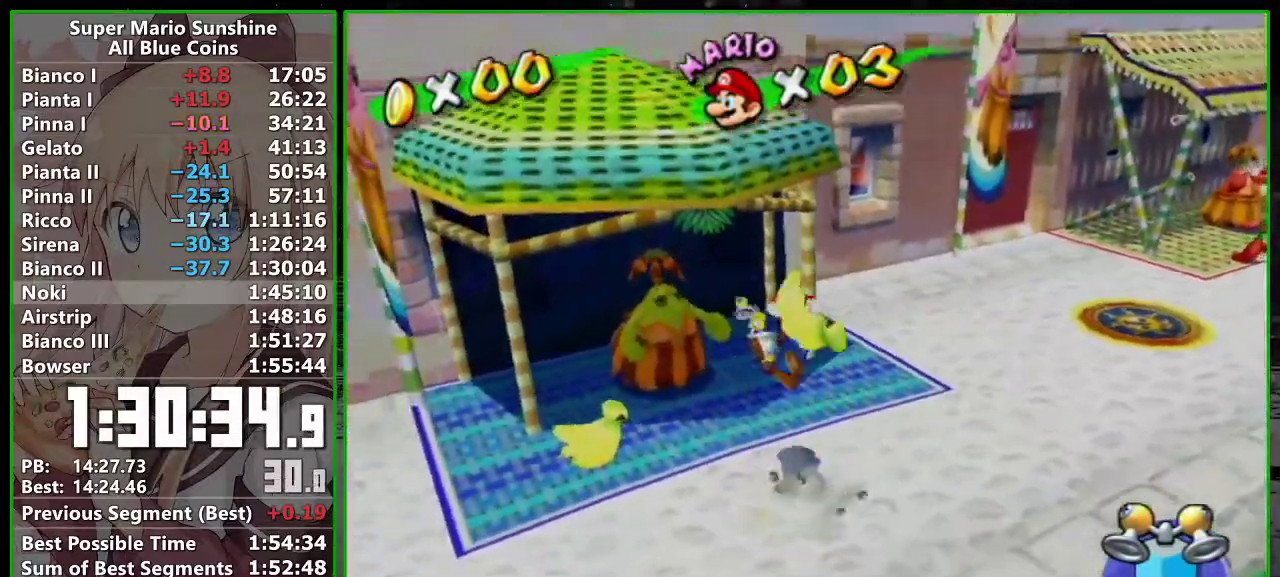
{"buttons": [], "left_stick": "center", "events": [[17, "A", "up"], [117, "left_stick", "up-left"], [450, "left_stick", "center"]]}
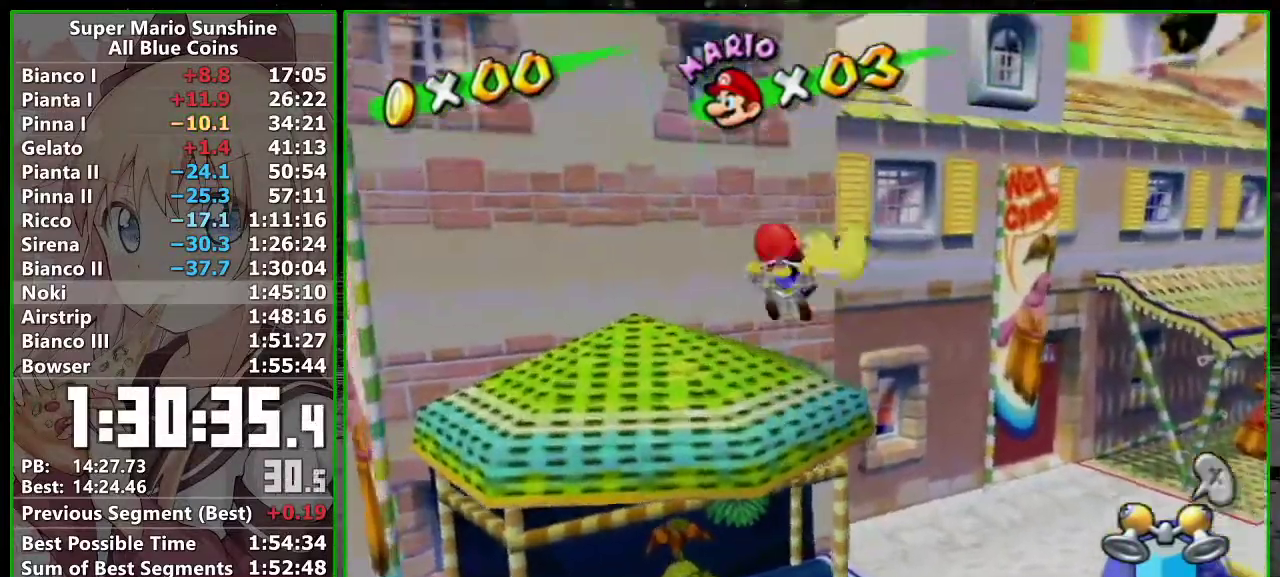
{"buttons": [], "left_stick": "up-right", "events": [[150, "left_stick", "up"], [267, "left_stick", "up-right"]]}
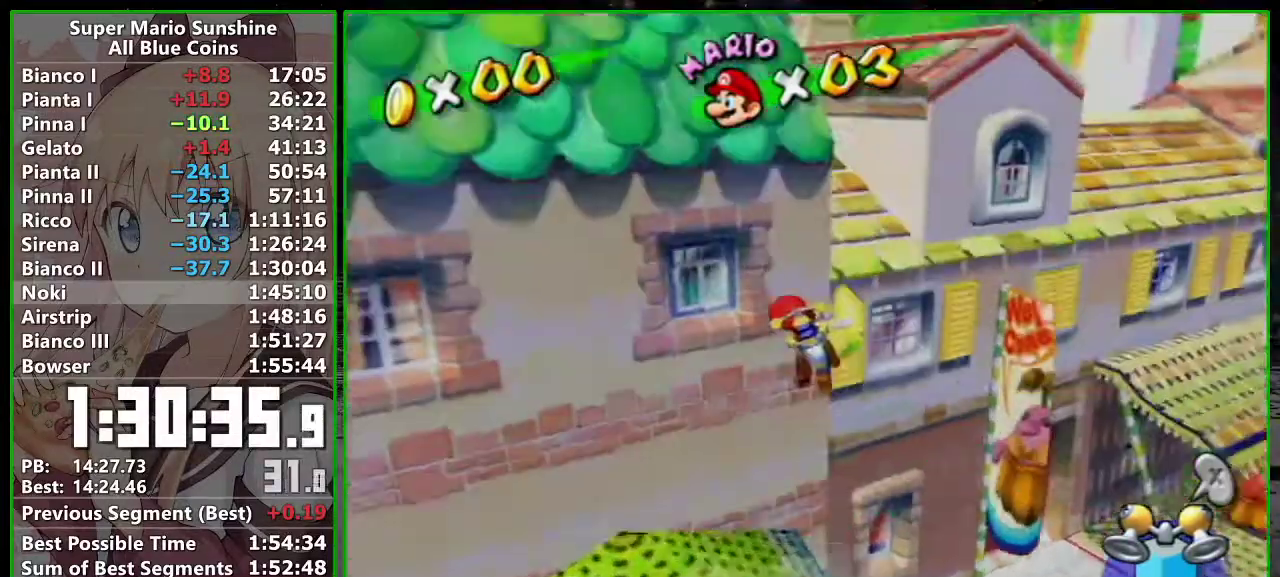
{"buttons": [], "left_stick": "up", "events": [[200, "left_stick", "up"], [333, "B", "down"], [417, "B", "up"]]}
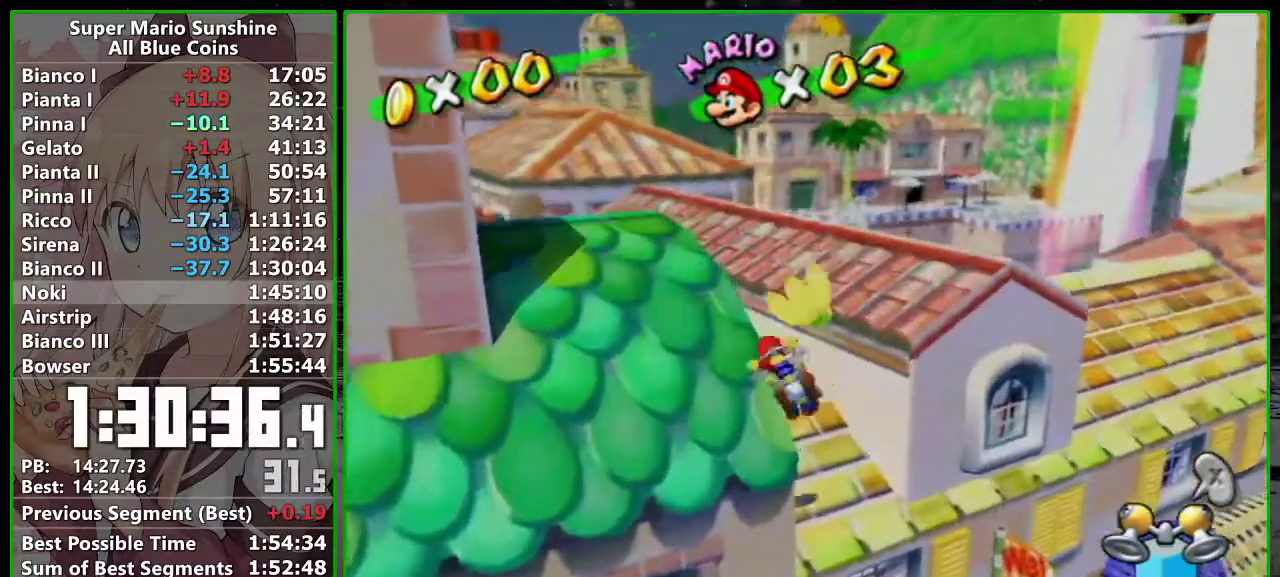
{"buttons": [], "left_stick": "down", "events": [[367, "left_stick", "down"]]}
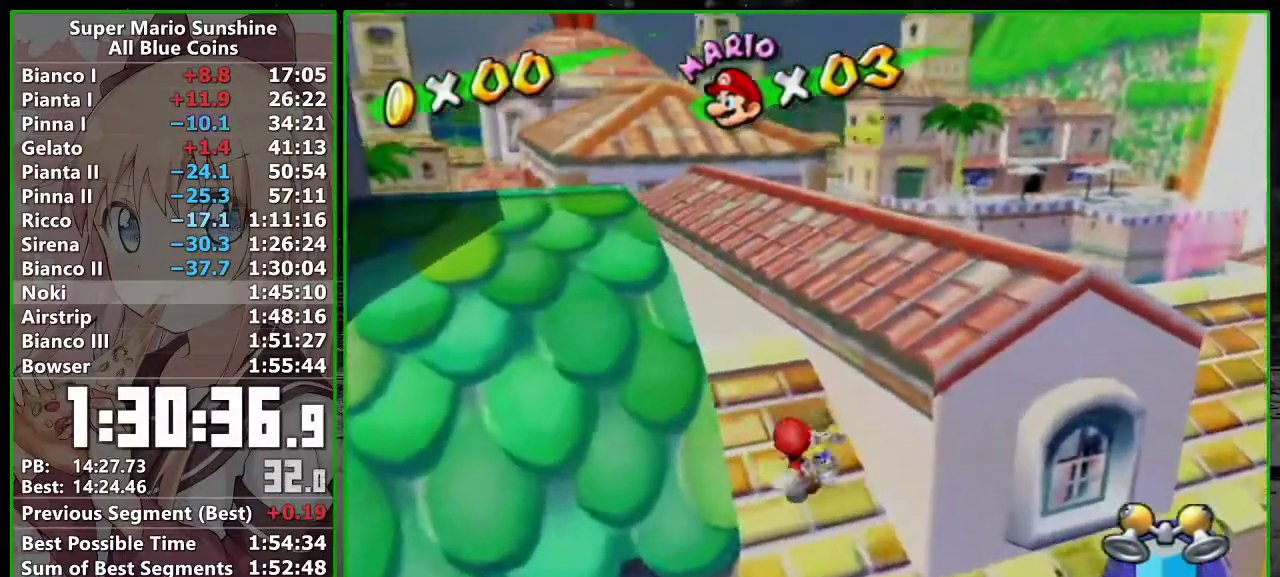
{"buttons": [], "left_stick": "up", "events": [[83, "left_stick", "up"], [183, "A", "down"], [267, "B", "down"], [400, "B", "up"], [433, "A", "up"]]}
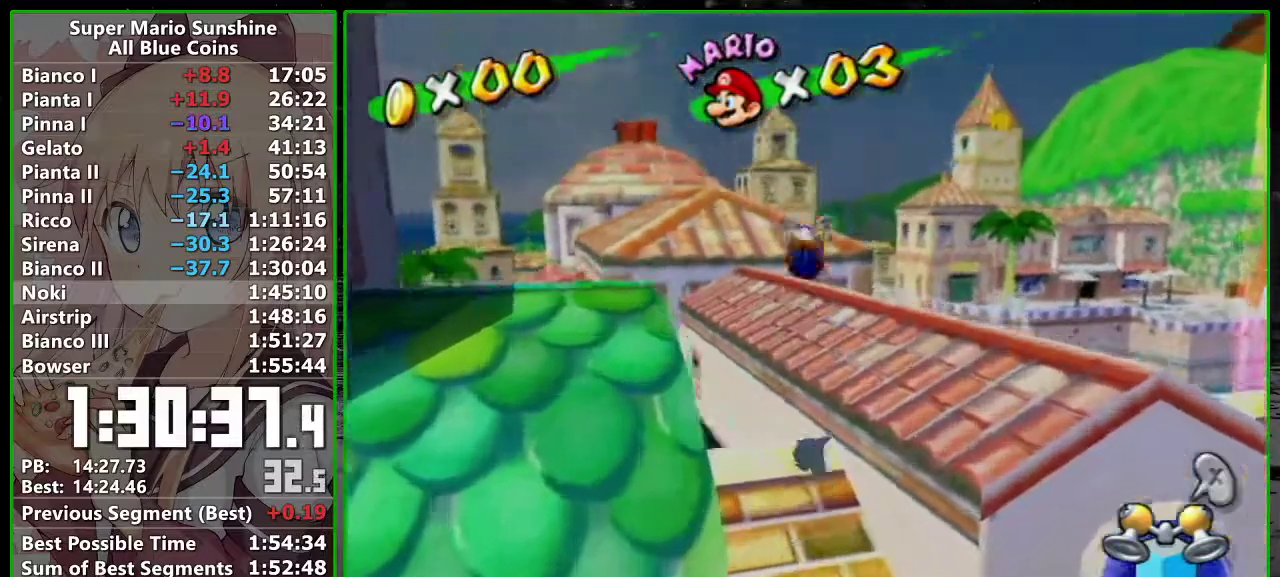
{"buttons": [], "left_stick": "up-right", "events": [[150, "X", "down"], [150, "left_stick", "up-right"], [267, "X", "up"]]}
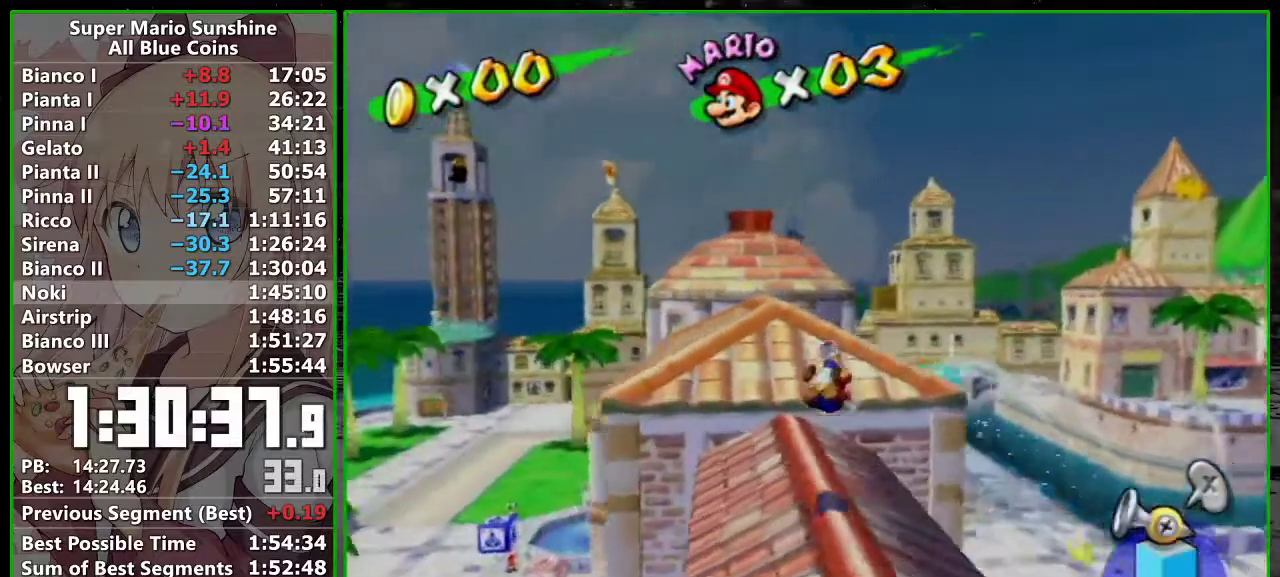
{"buttons": [], "left_stick": "up-right", "events": [[217, "A", "down"], [450, "A", "up"]]}
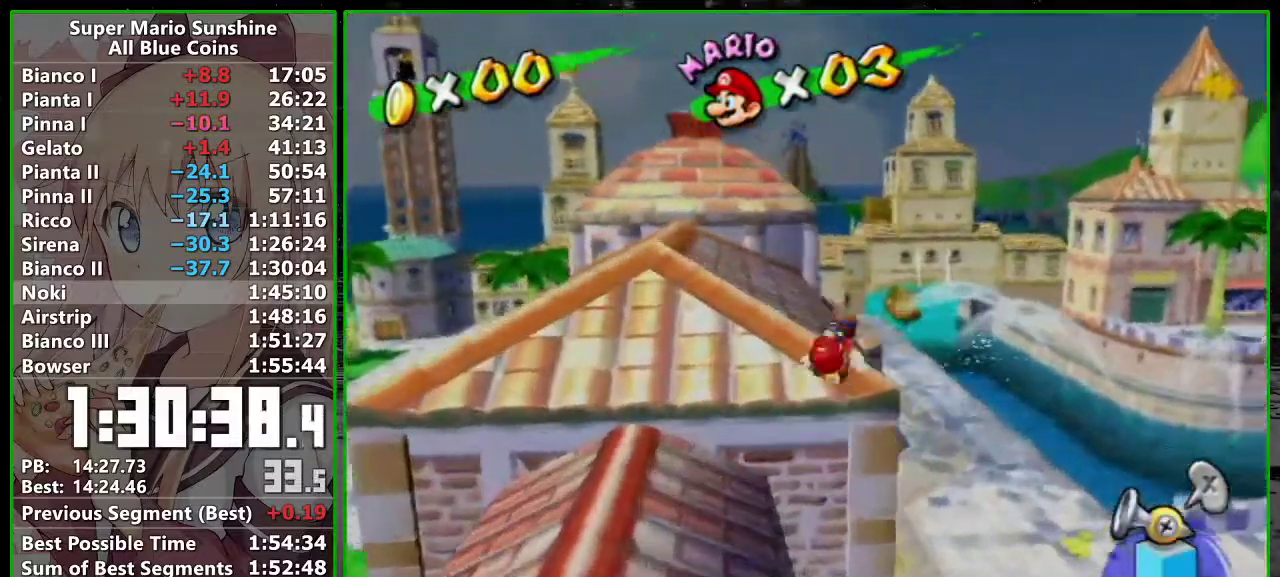
{"buttons": [], "left_stick": "up-right", "events": []}
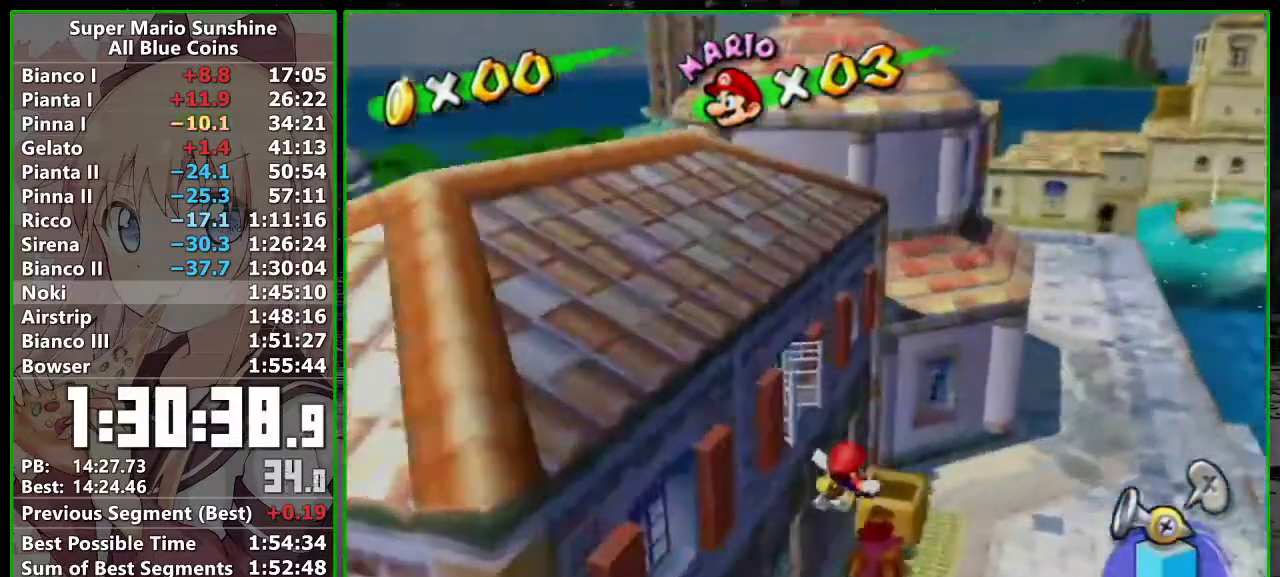
{"buttons": [], "left_stick": "up", "events": [[450, "left_stick", "up"]]}
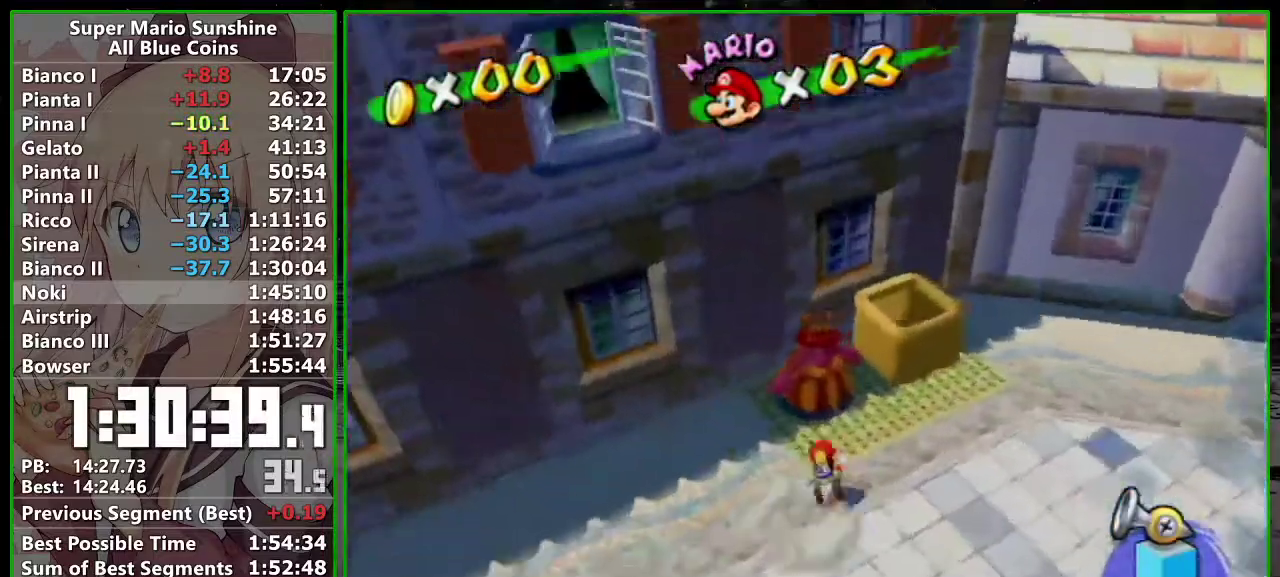
{"buttons": [], "left_stick": "center", "events": [[117, "left_stick", "center"], [267, "B", "down"], [333, "B", "up"]]}
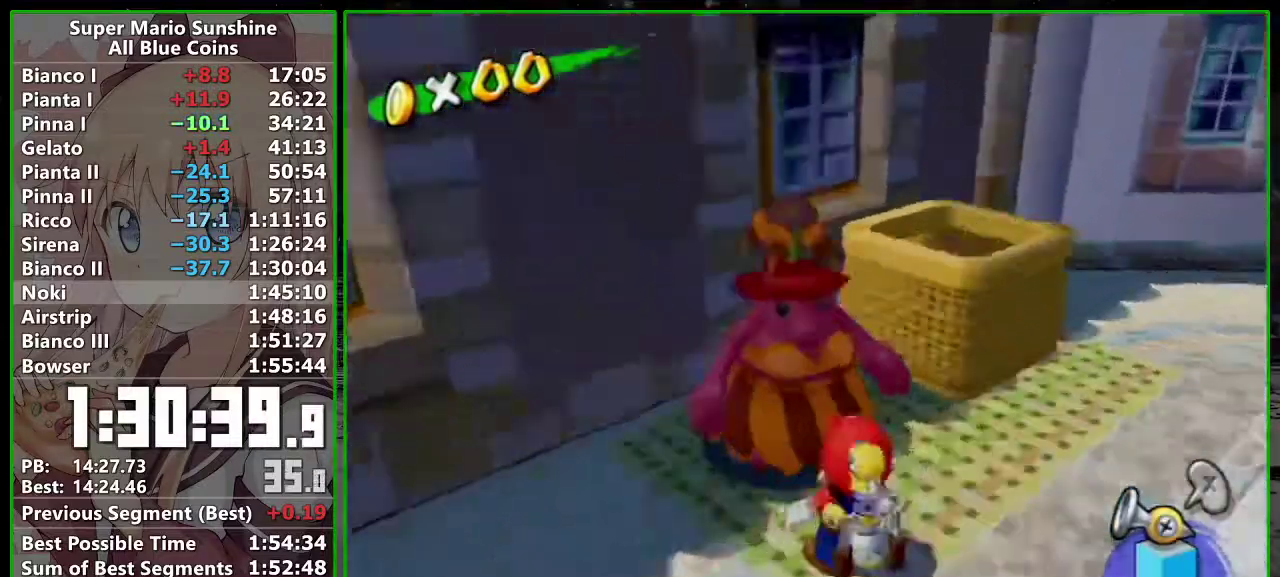
{"buttons": ["A"], "left_stick": "center", "events": [[83, "A", "down"], [233, "B", "down"], [300, "B", "up"], [383, "B", "down"], [450, "B", "up"]]}